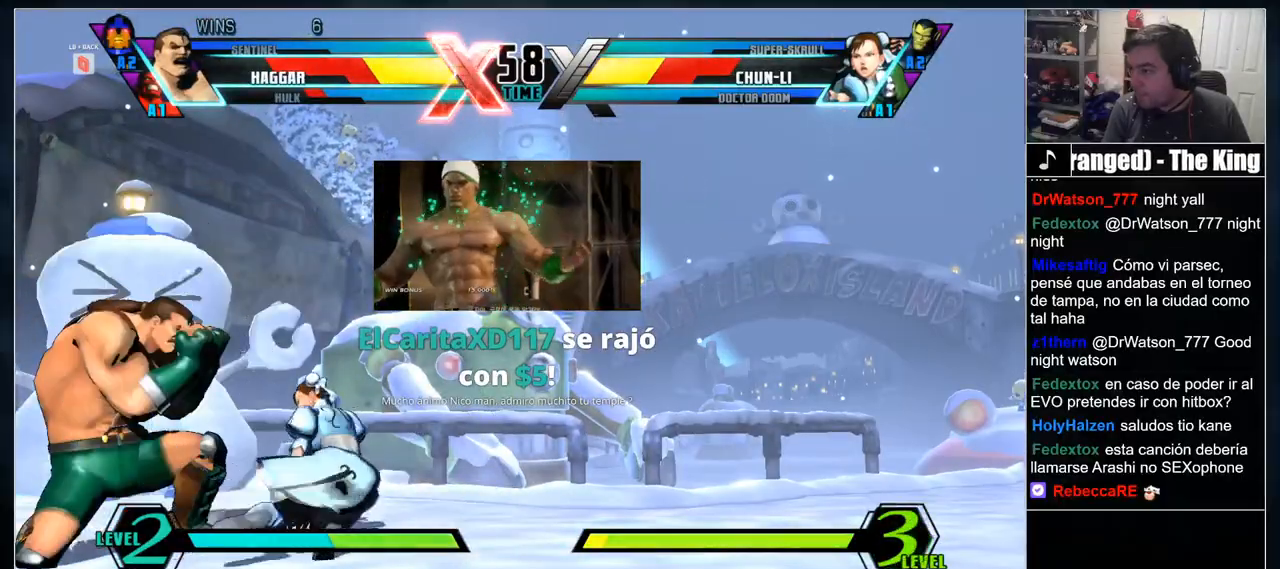
Gameplay with a controller (arcade stick); each line is a JSON object with the inputs held at the frame after it (dt_ms = milliseconds from this image to that frame). "events" lists button and stick changes between this image and that frame as [ms after this image, input, new state], when the widget could be followed in between. Not read: CIRCLE CROSS DPAD_DOWN DPAD_RIGHT L3 R2 R3 SELECT other_buttons.
{"dt_ms": 1000, "buttons": ["L1"]}
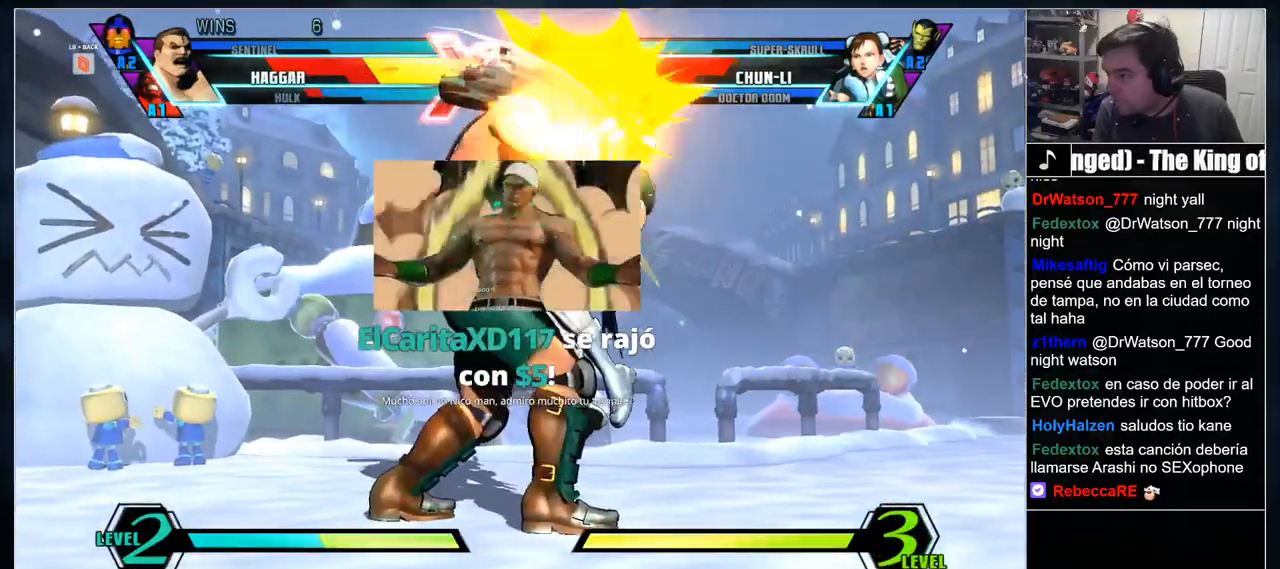
{"dt_ms": 500, "buttons": [], "events": [[17, "L1", "up"], [83, "L1", "down"], [167, "L1", "up"]]}
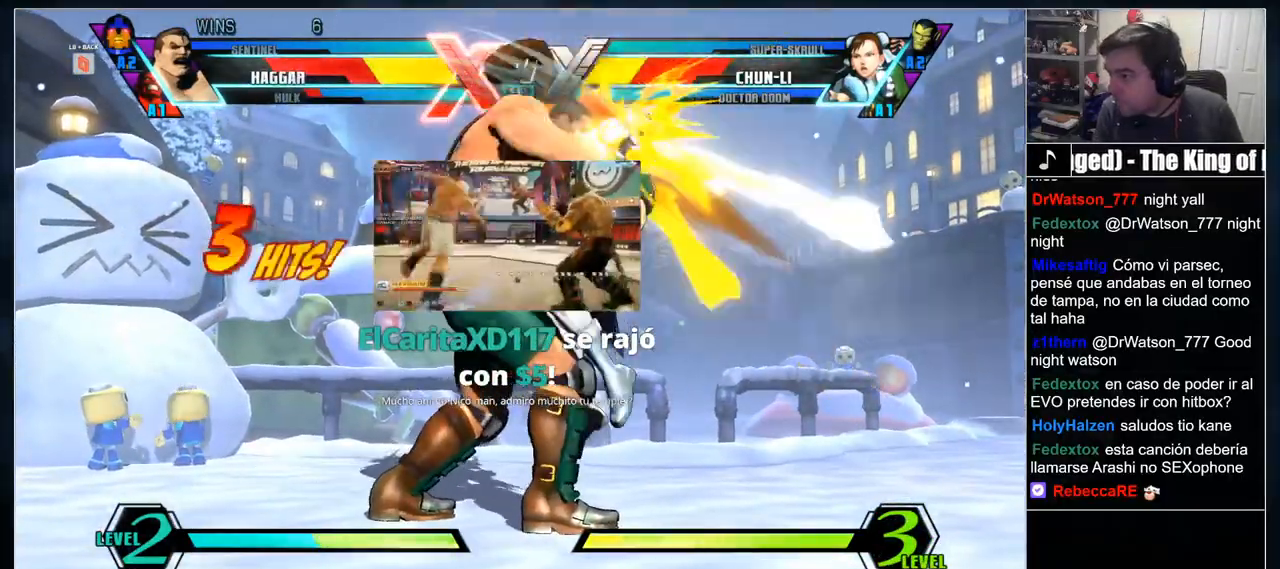
{"dt_ms": 500, "buttons": [], "events": [[33, "L1", "down"], [100, "L1", "up"], [150, "L1", "down"], [217, "L1", "up"], [283, "L1", "down"], [367, "L1", "up"], [433, "L1", "down"], [500, "L1", "up"]]}
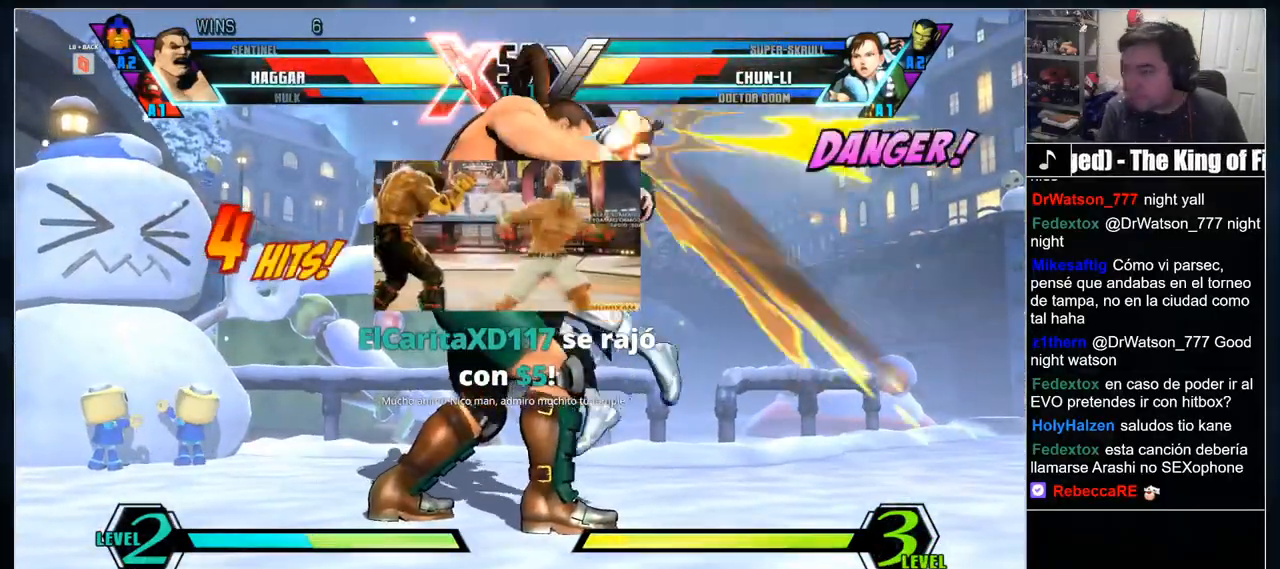
{"dt_ms": 500, "buttons": [], "events": [[67, "L1", "down"], [133, "L1", "up"], [200, "L1", "down"], [267, "L1", "up"]]}
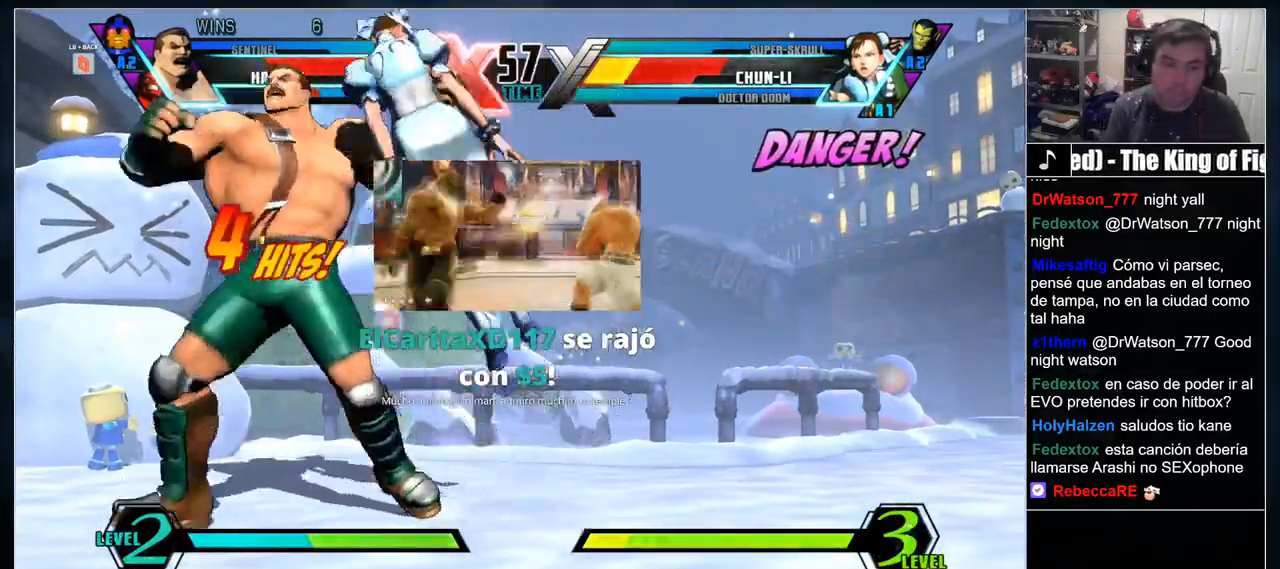
{"dt_ms": 1000, "buttons": []}
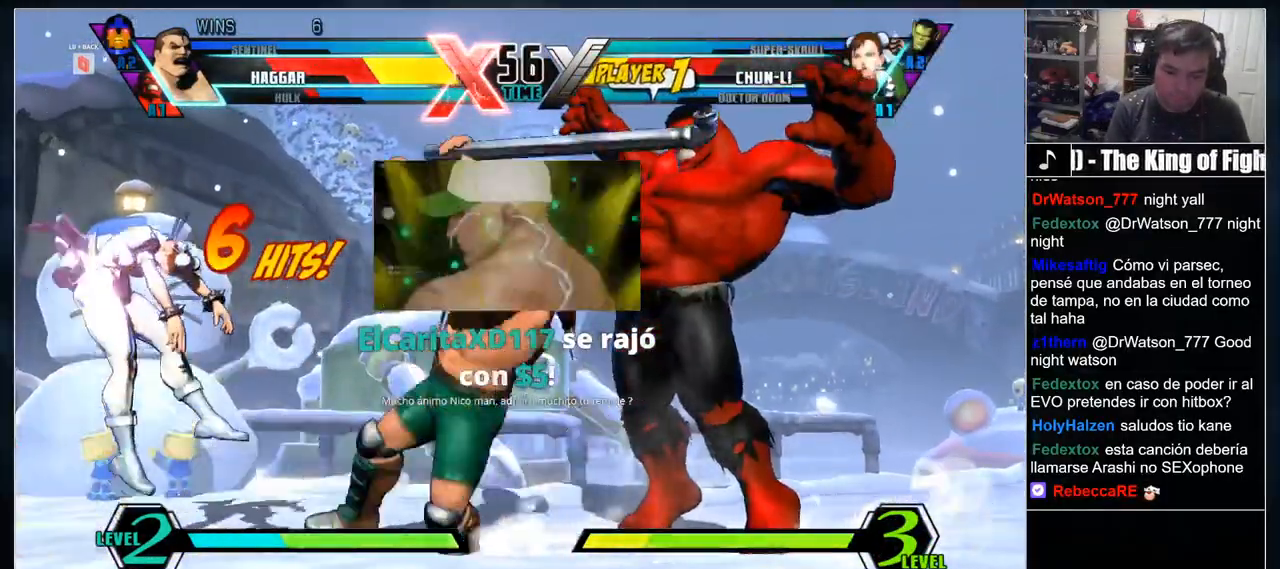
{"dt_ms": 1000, "buttons": [], "events": [[300, "L1", "down"], [367, "L1", "up"]]}
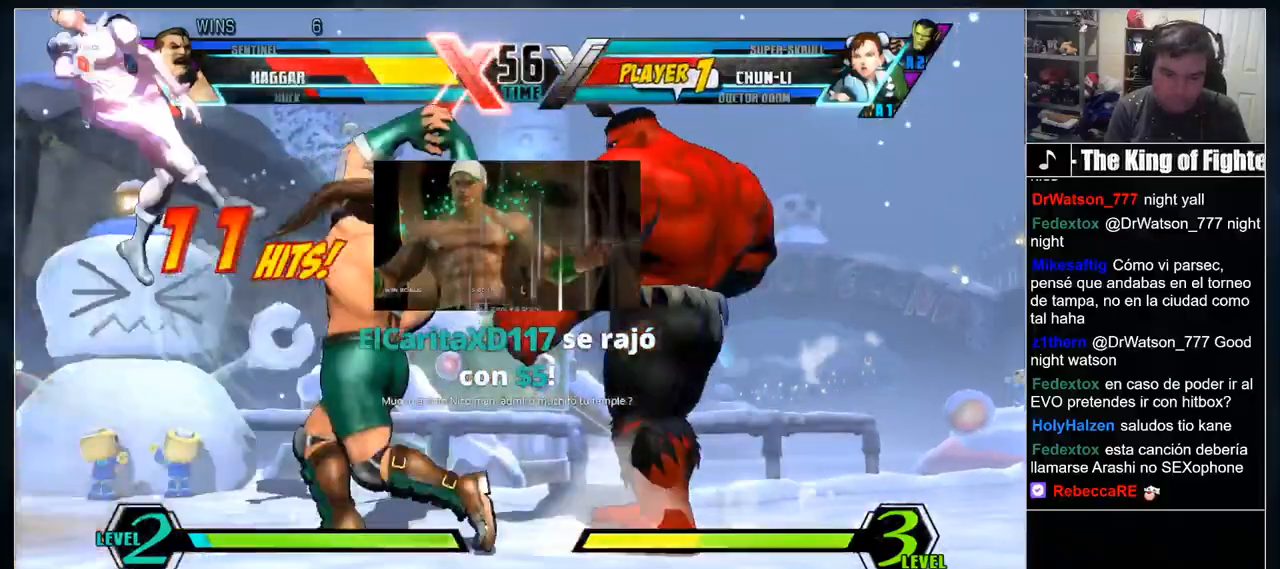
{"dt_ms": 1000, "buttons": ["L1"]}
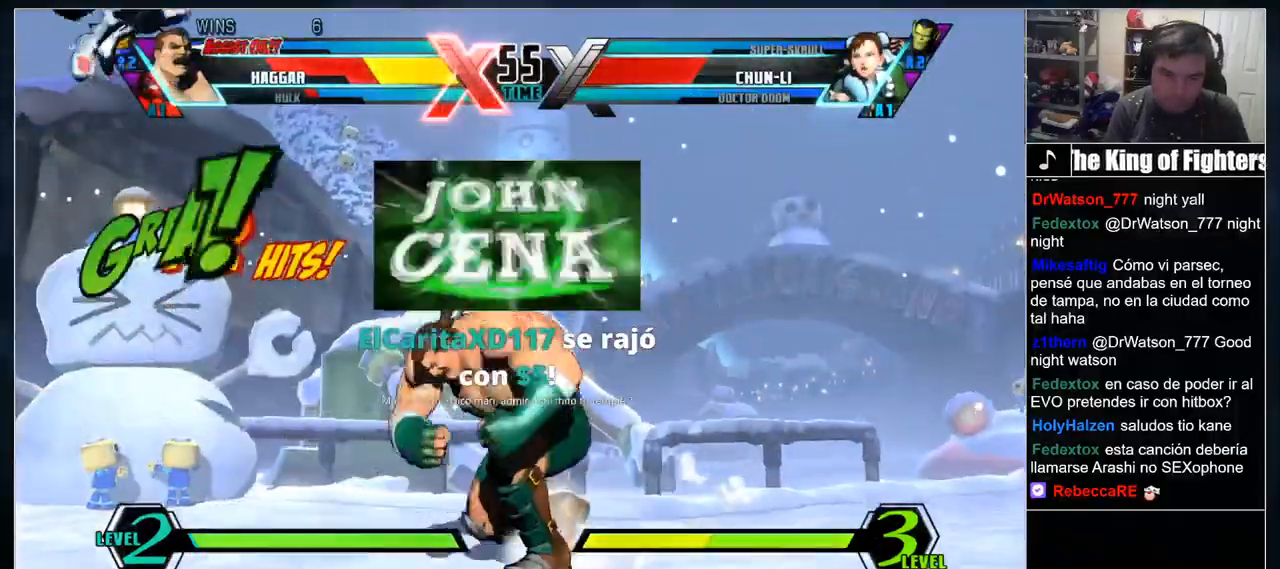
{"dt_ms": 1000, "buttons": []}
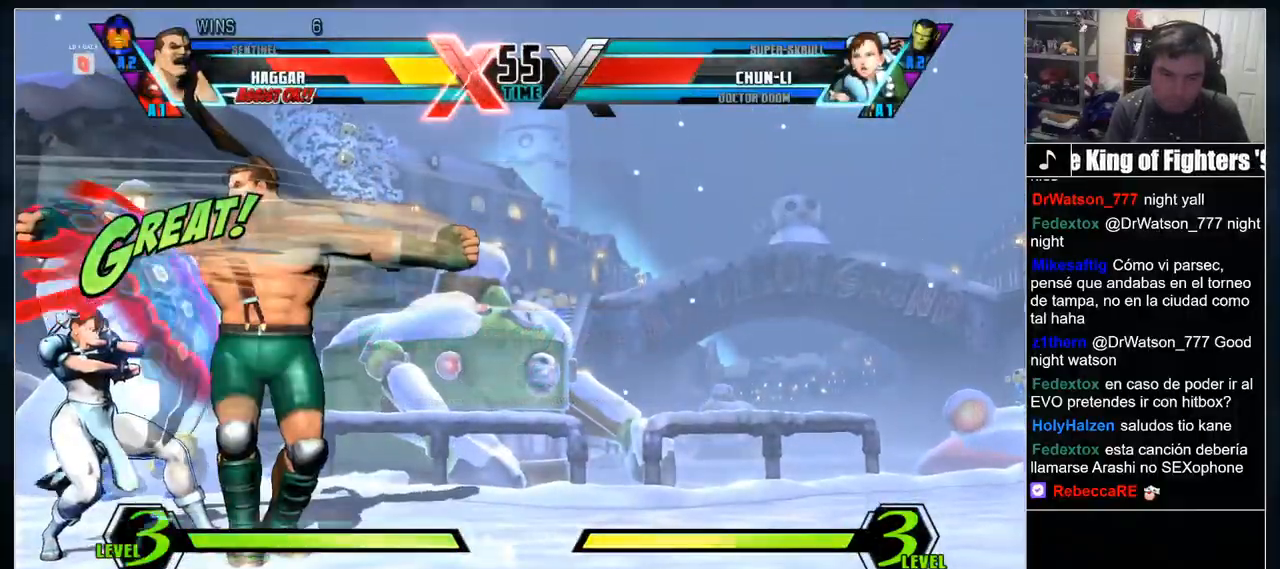
{"dt_ms": 1000, "buttons": ["L1"], "events": [[333, "L1", "down"], [517, "L1", "up"], [617, "L1", "down"], [683, "L1", "up"], [800, "L1", "down"], [883, "L1", "up"], [967, "L1", "down"]]}
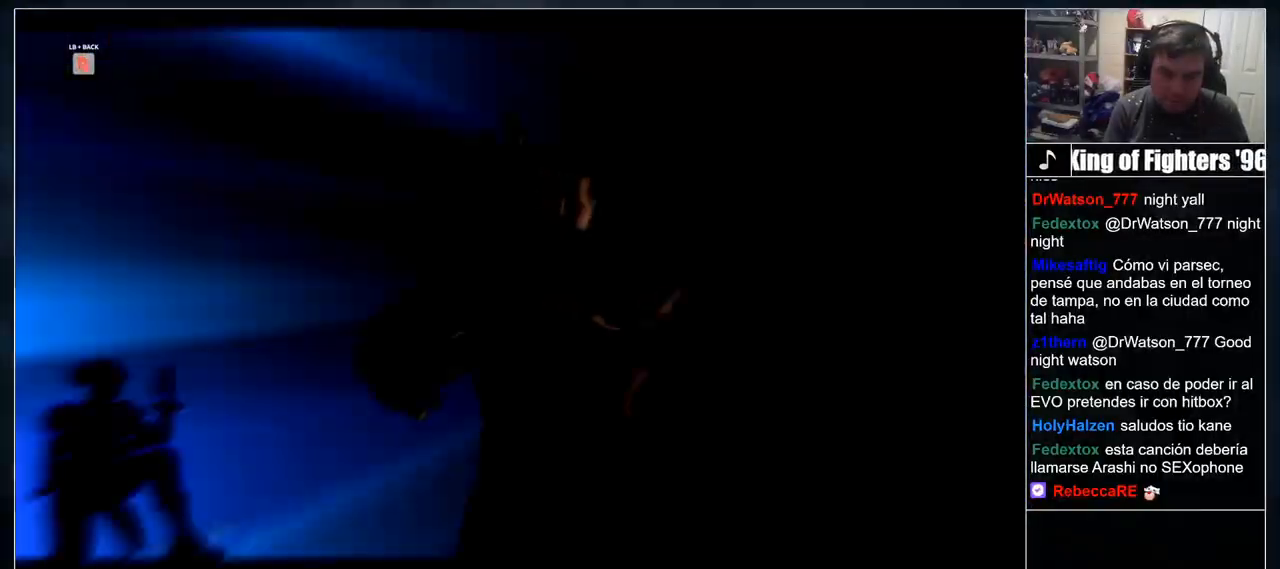
{"dt_ms": 500, "buttons": [], "events": [[67, "L1", "up"]]}
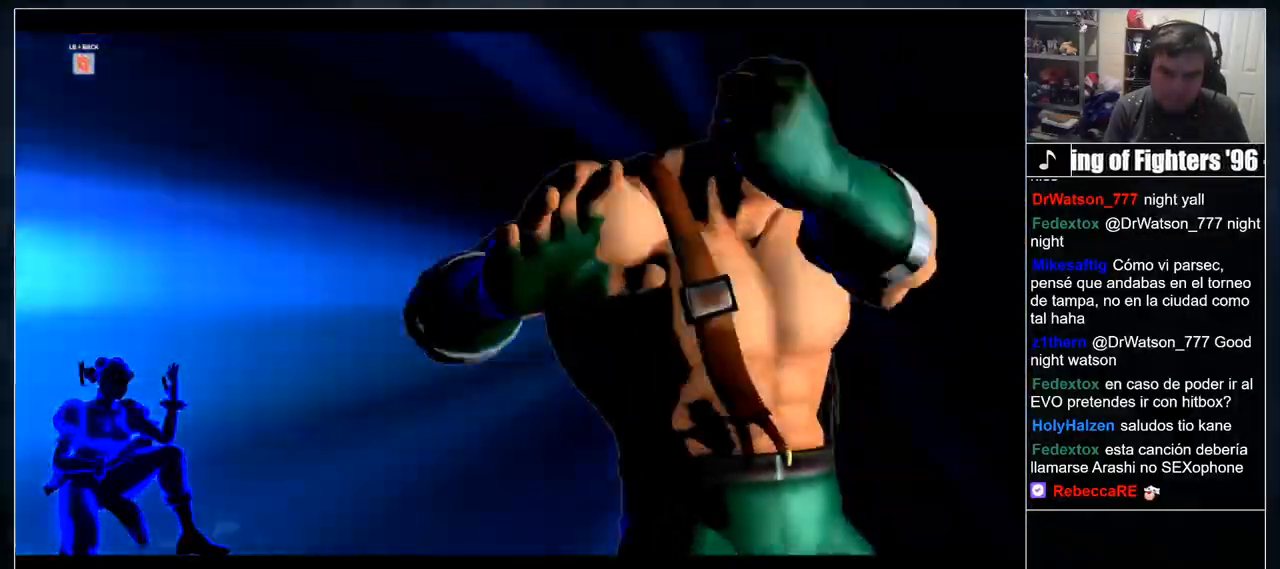
{"dt_ms": 1000, "buttons": [], "events": [[483, "L1", "down"], [533, "L1", "up"]]}
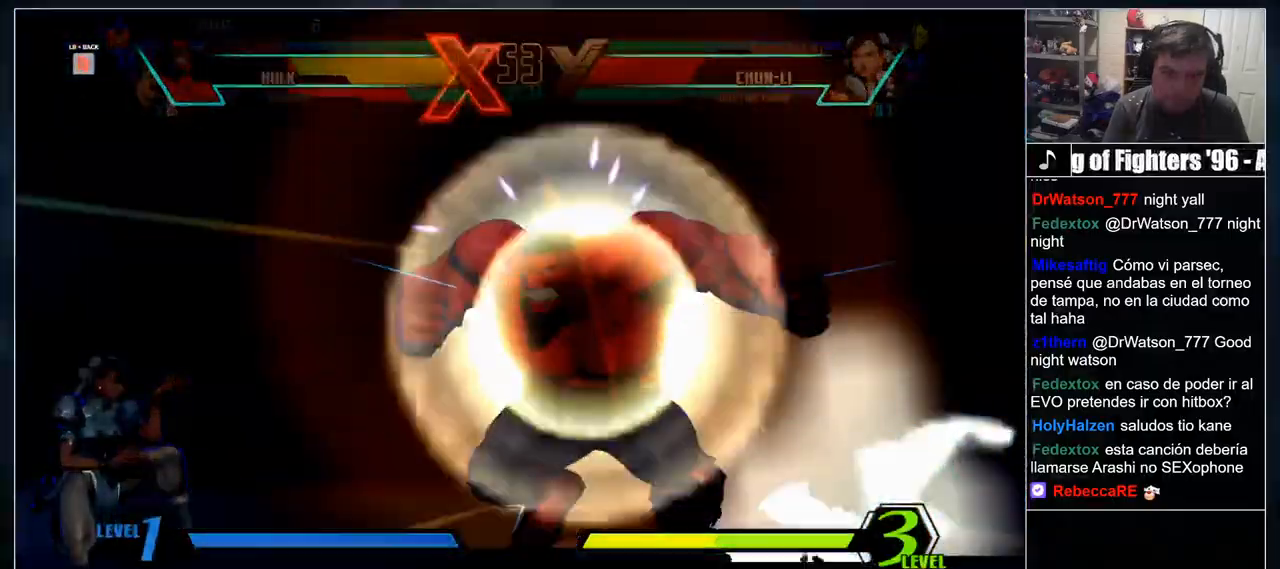
{"dt_ms": 500, "buttons": [], "events": []}
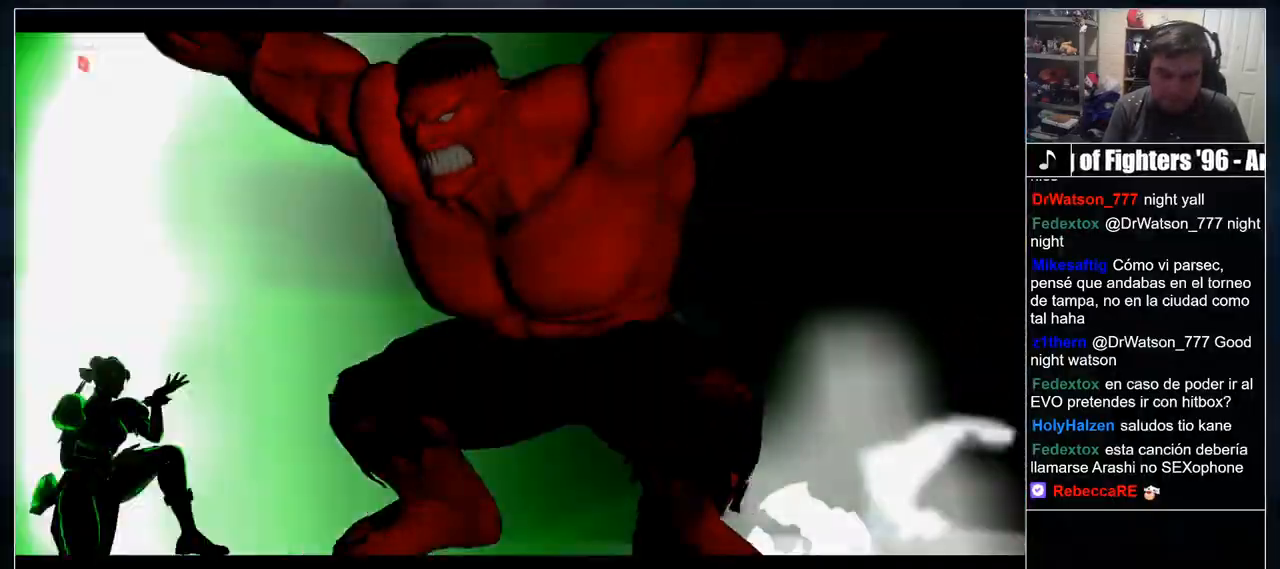
{"dt_ms": 500, "buttons": [], "events": []}
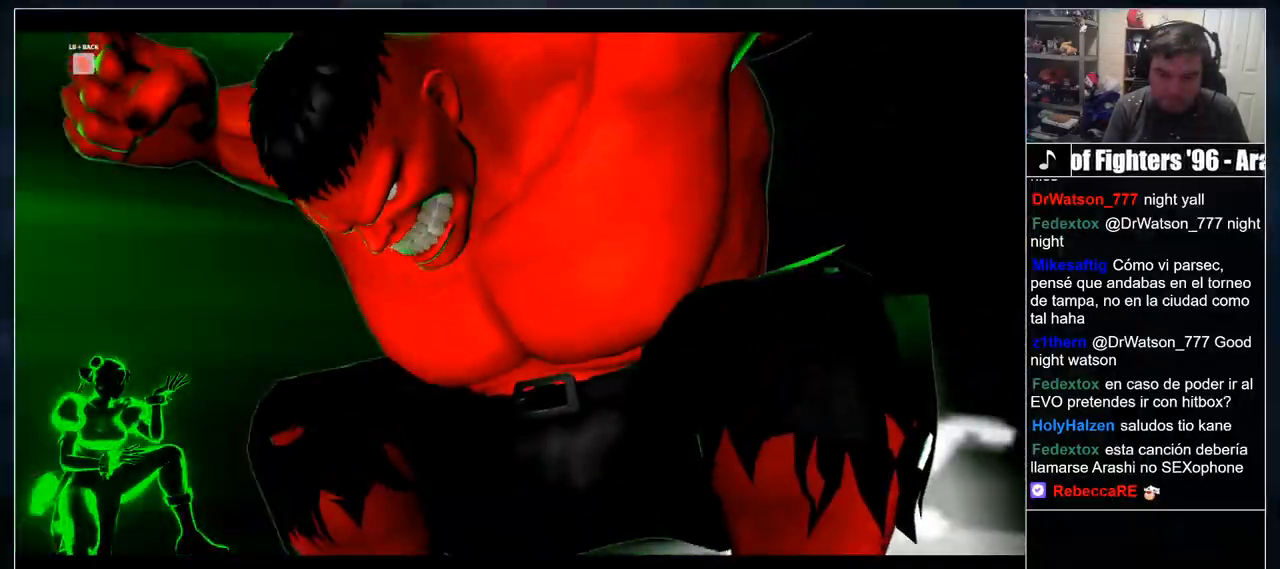
{"dt_ms": 500, "buttons": [], "events": []}
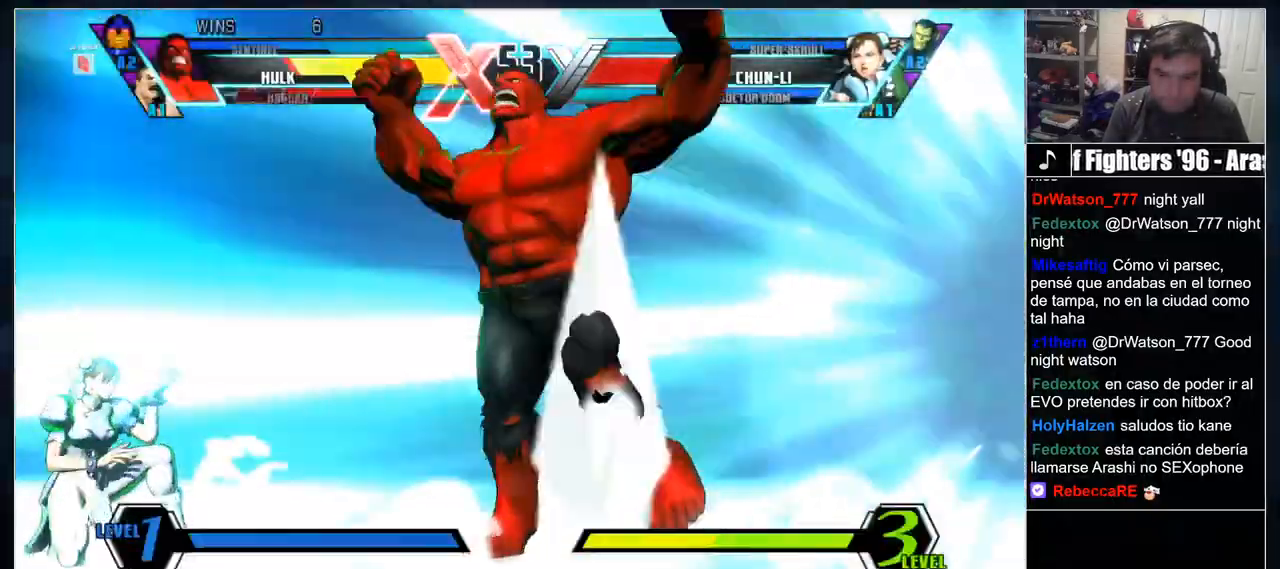
{"dt_ms": 500, "buttons": [], "events": []}
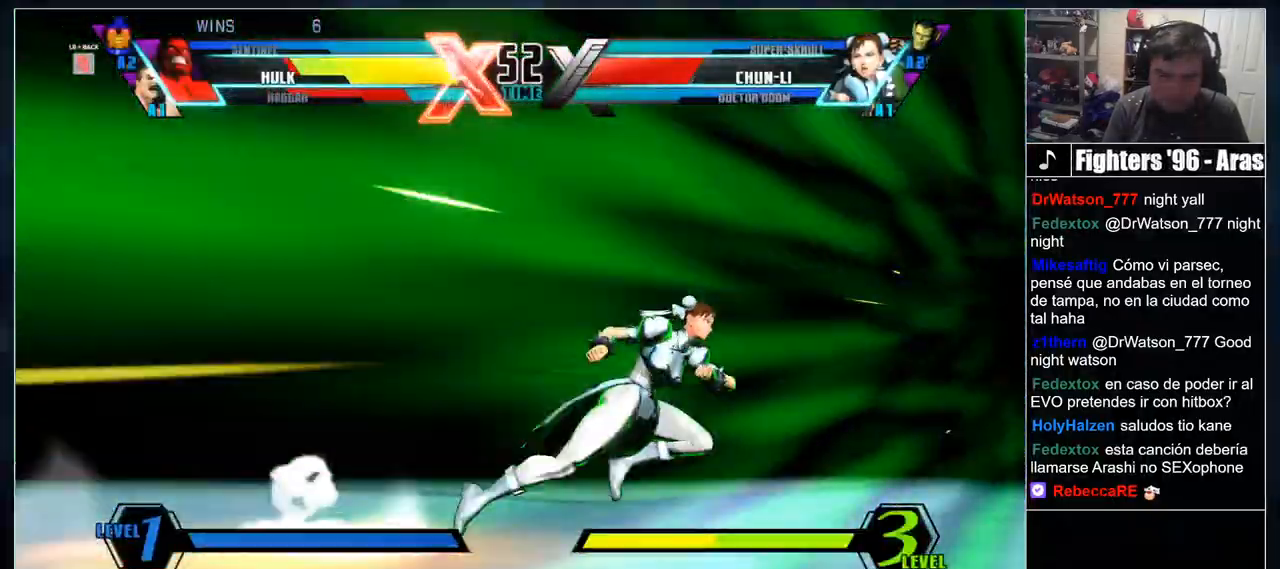
{"dt_ms": 500, "buttons": [], "events": []}
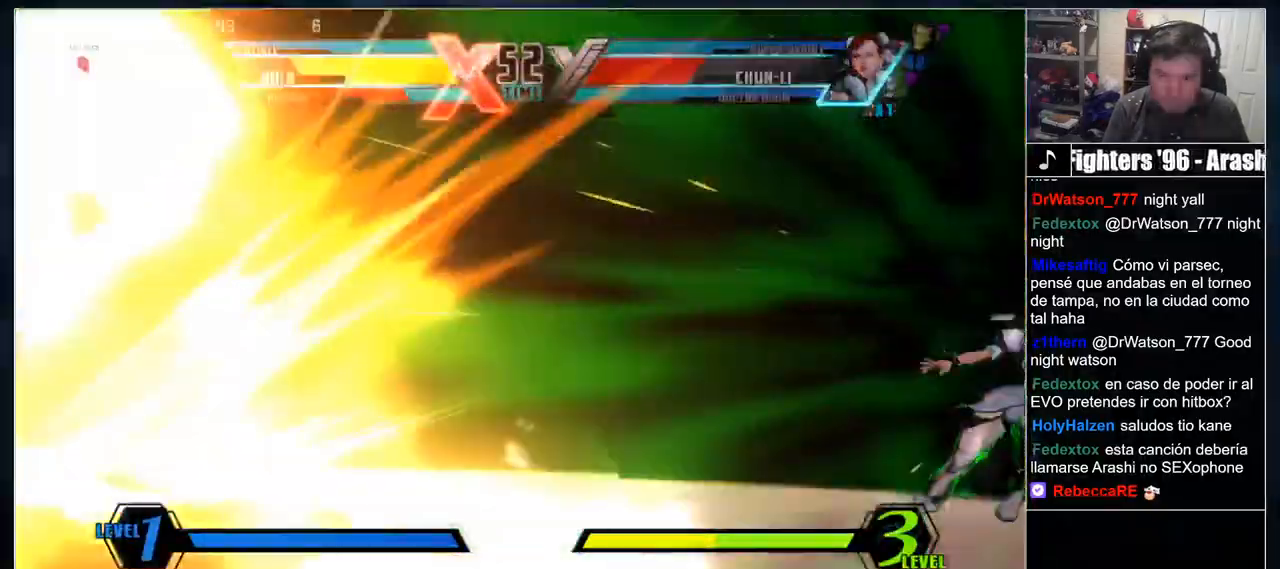
{"dt_ms": 500, "buttons": [], "events": []}
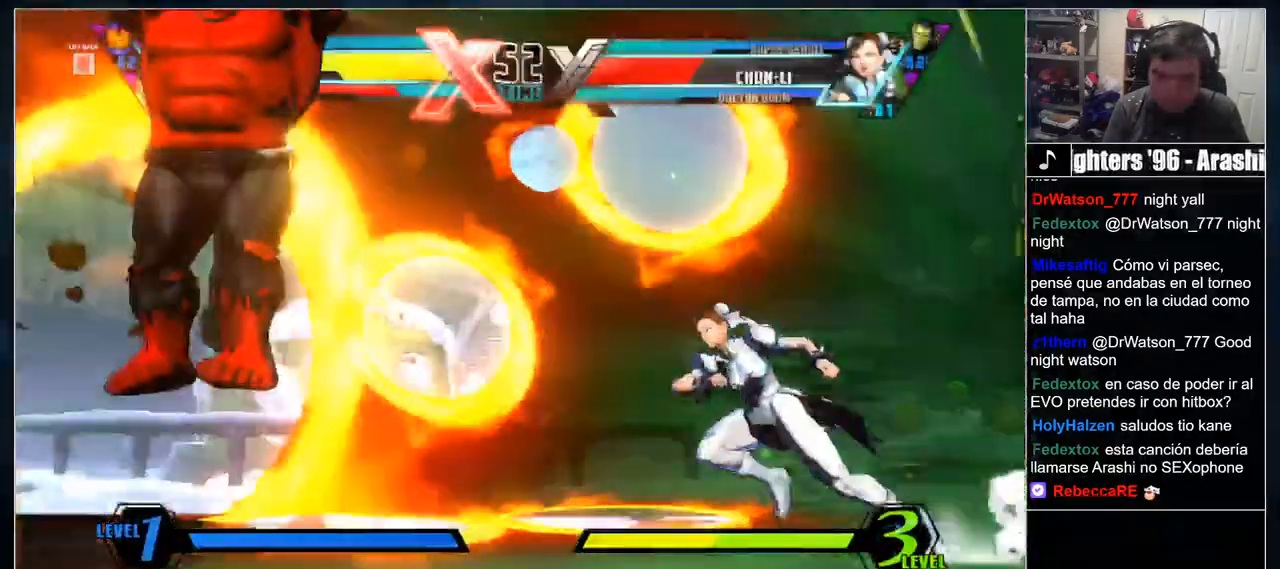
{"dt_ms": 500, "buttons": [], "events": [[33, "L1", "down"], [117, "L1", "up"]]}
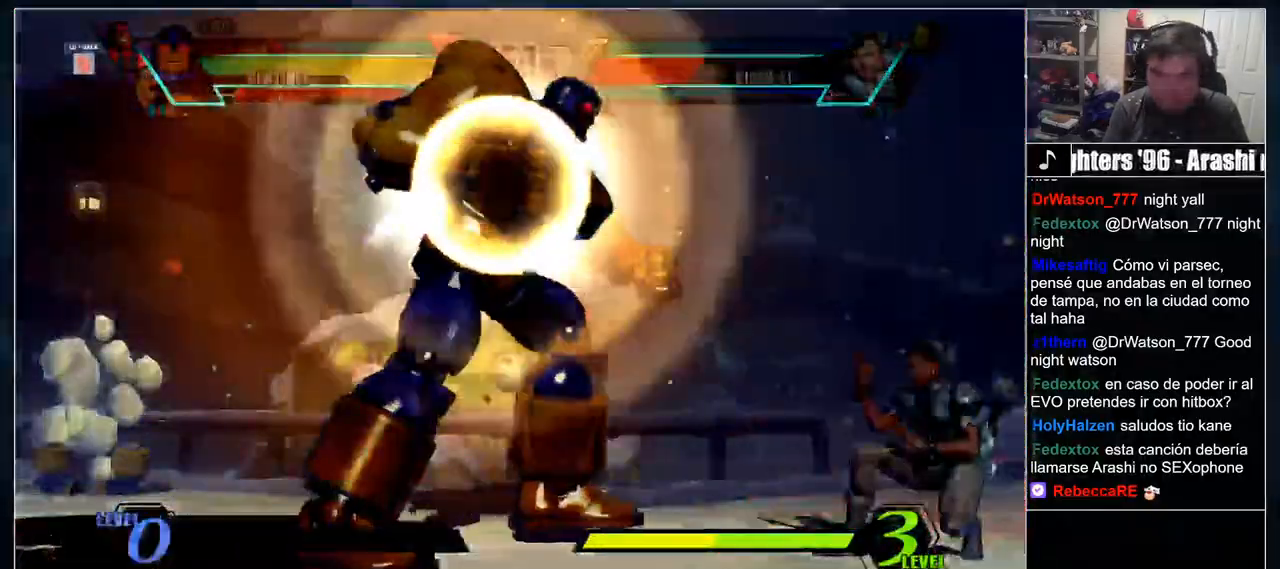
{"dt_ms": 500, "buttons": [], "events": []}
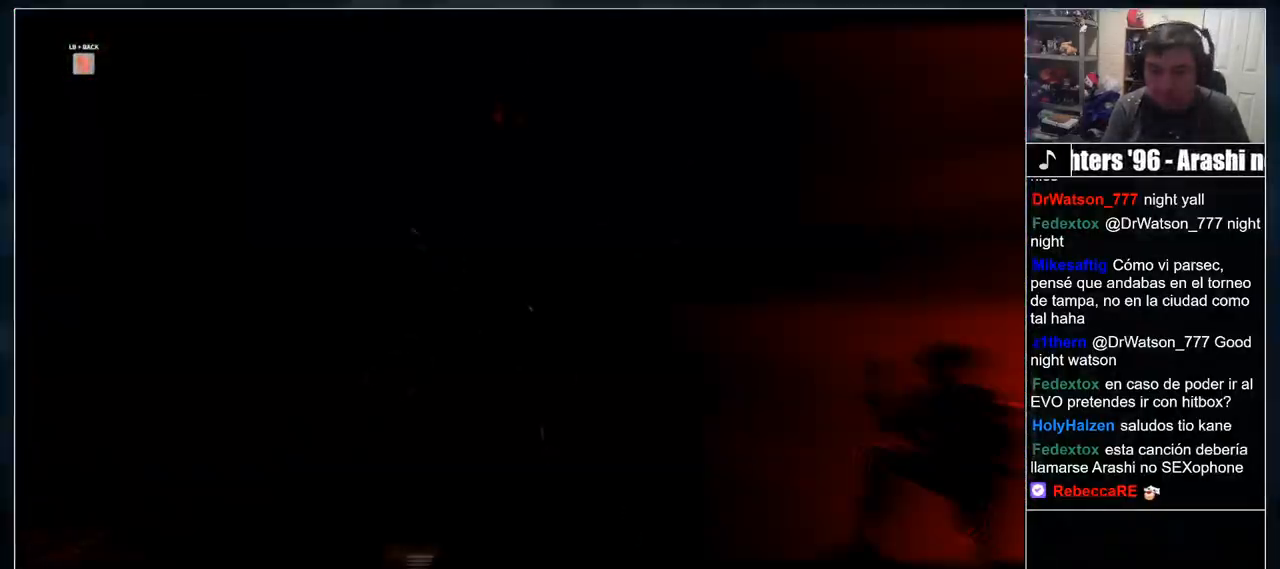
{"dt_ms": 500, "buttons": [], "events": []}